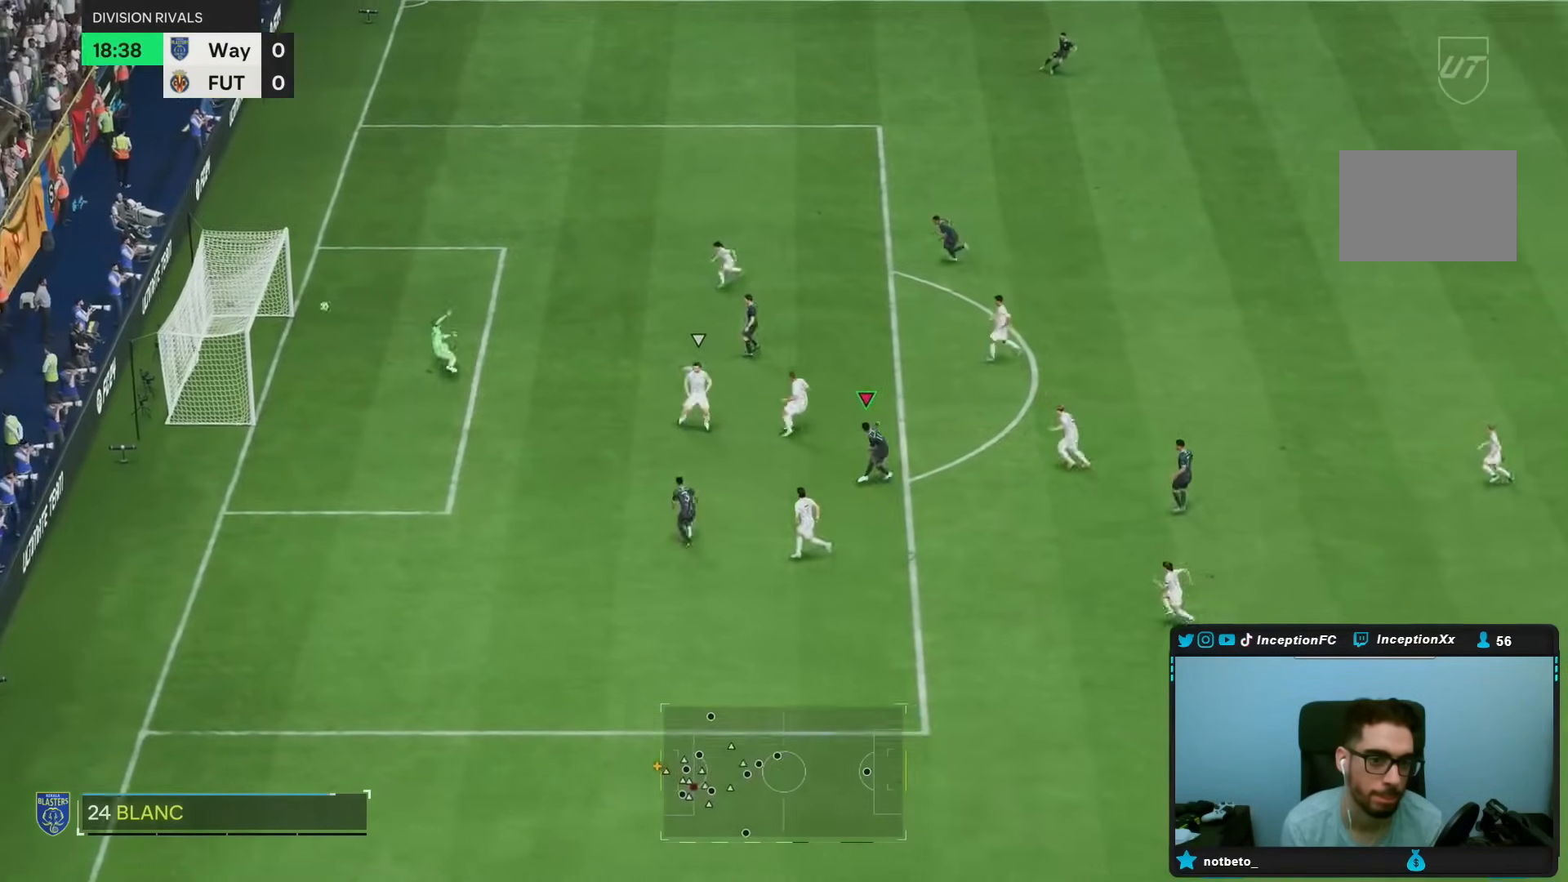
Gameplay with a controller (PlayStation layout); each line is a JSON object with the inputs held at the frame after it. "events" lists button and stick changes between this image and that frame as [ms after this image, input, new state], when the widget could be followed in between. Not read: L3 R3.
{"buttons": [], "left_stick": "center", "right_stick": "center"}
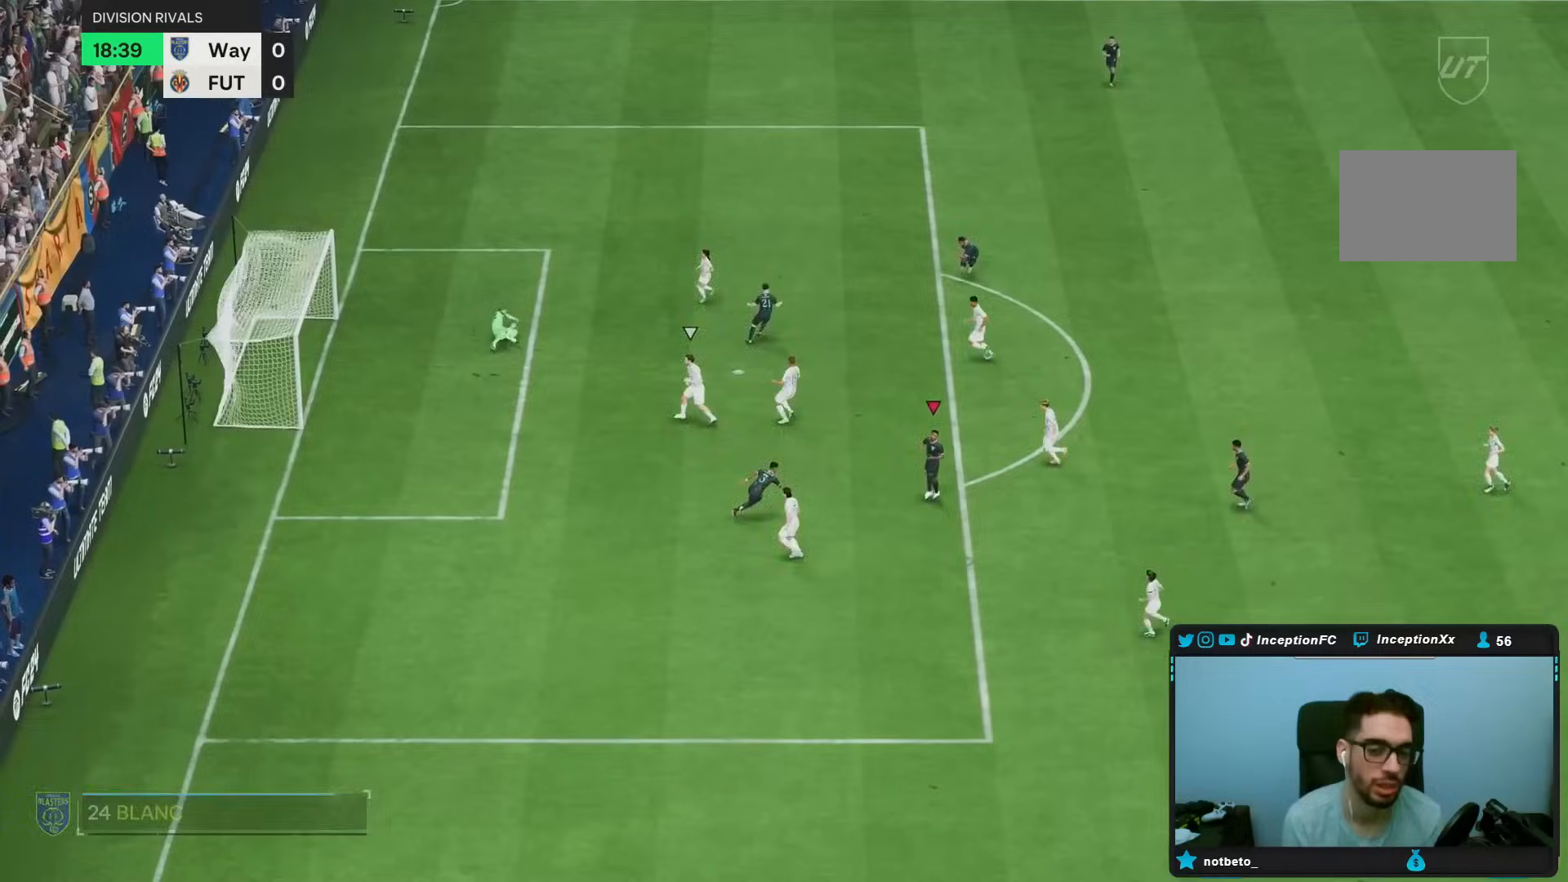
{"buttons": [], "left_stick": "center", "right_stick": "center", "events": []}
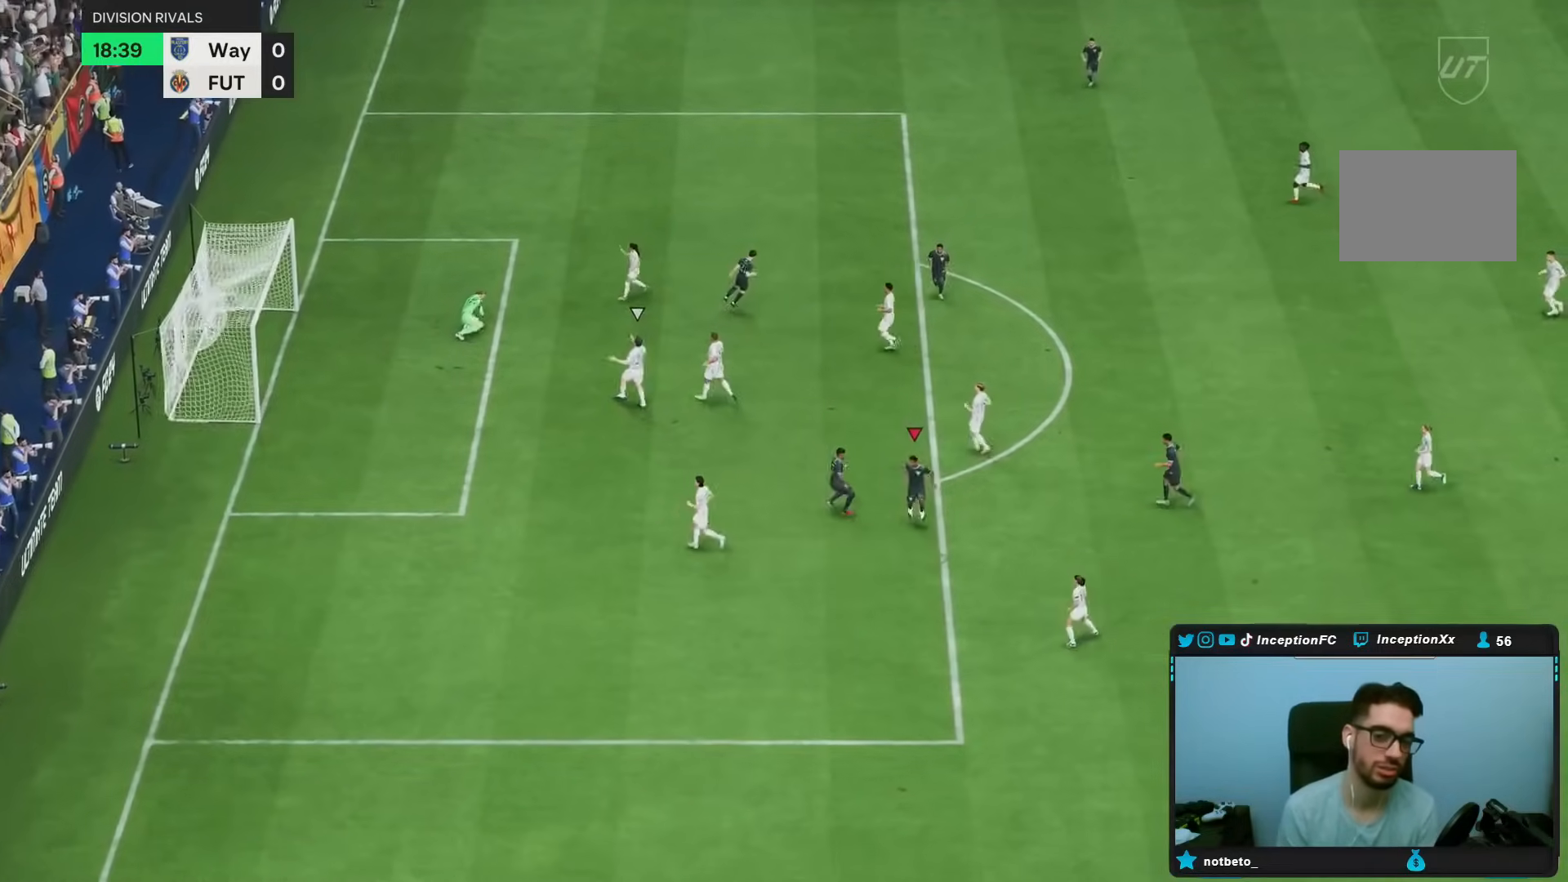
{"buttons": [], "left_stick": "center", "right_stick": "center", "events": []}
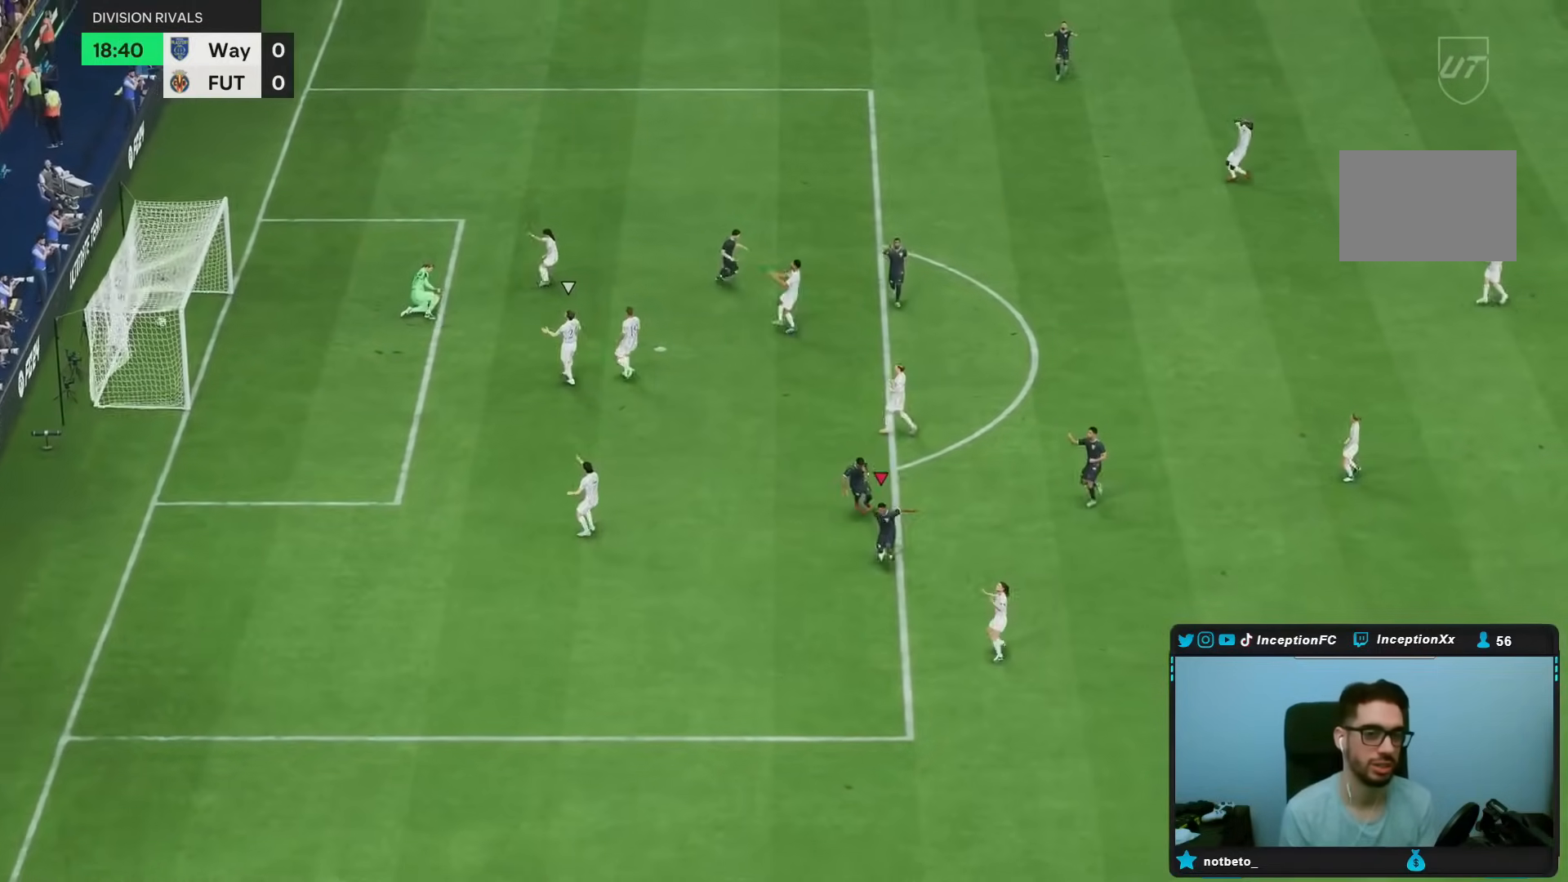
{"buttons": [], "left_stick": "center", "right_stick": "center", "events": []}
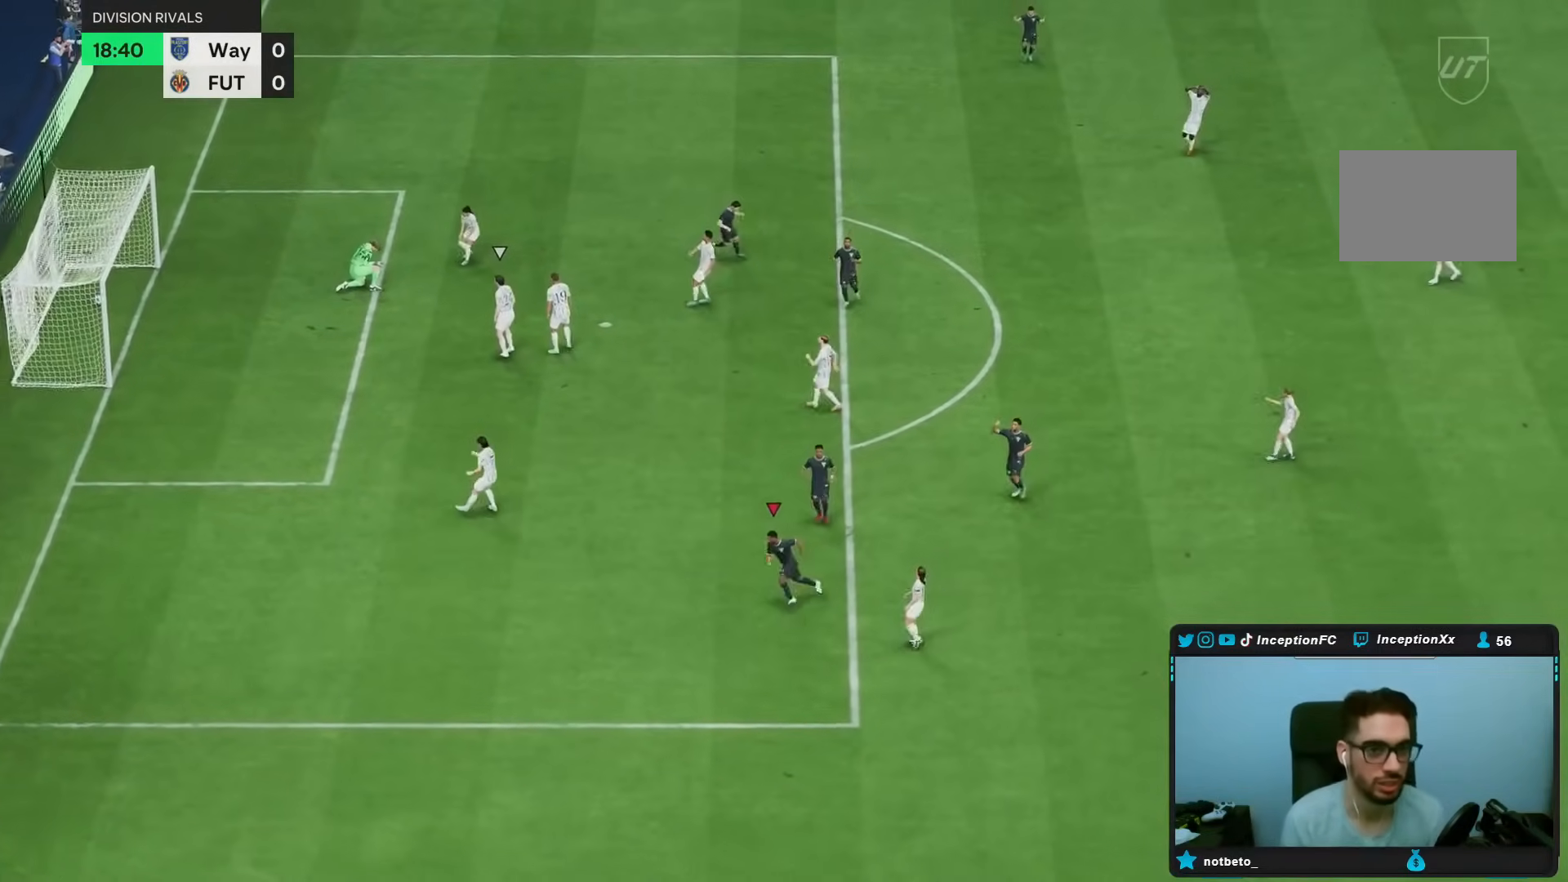
{"buttons": [], "left_stick": "center", "right_stick": "center", "events": []}
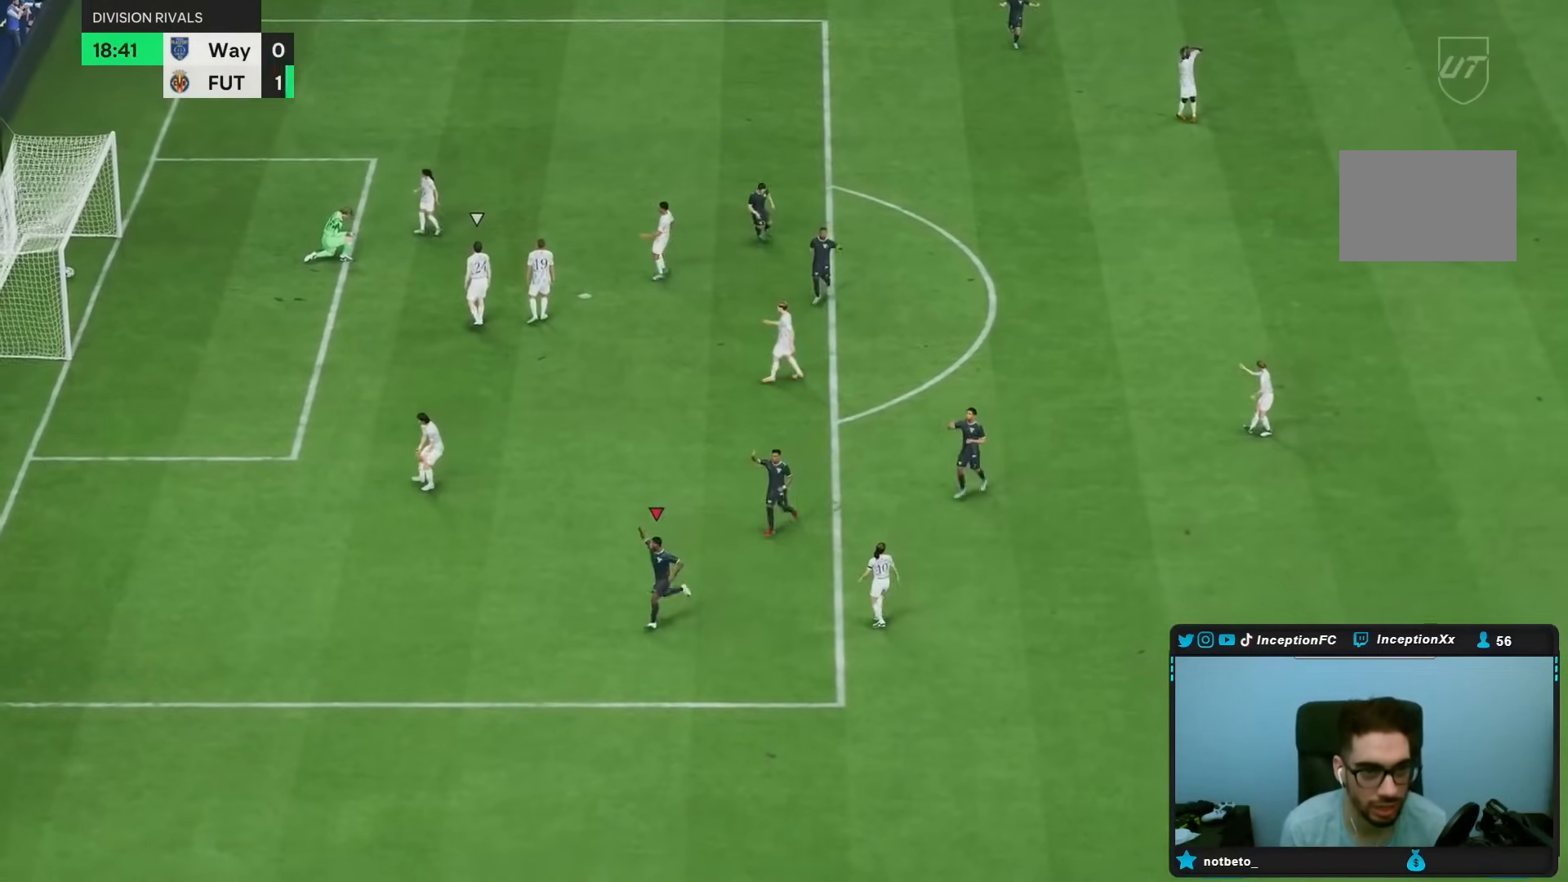
{"buttons": ["L1", "R1"], "left_stick": "center", "right_stick": "center"}
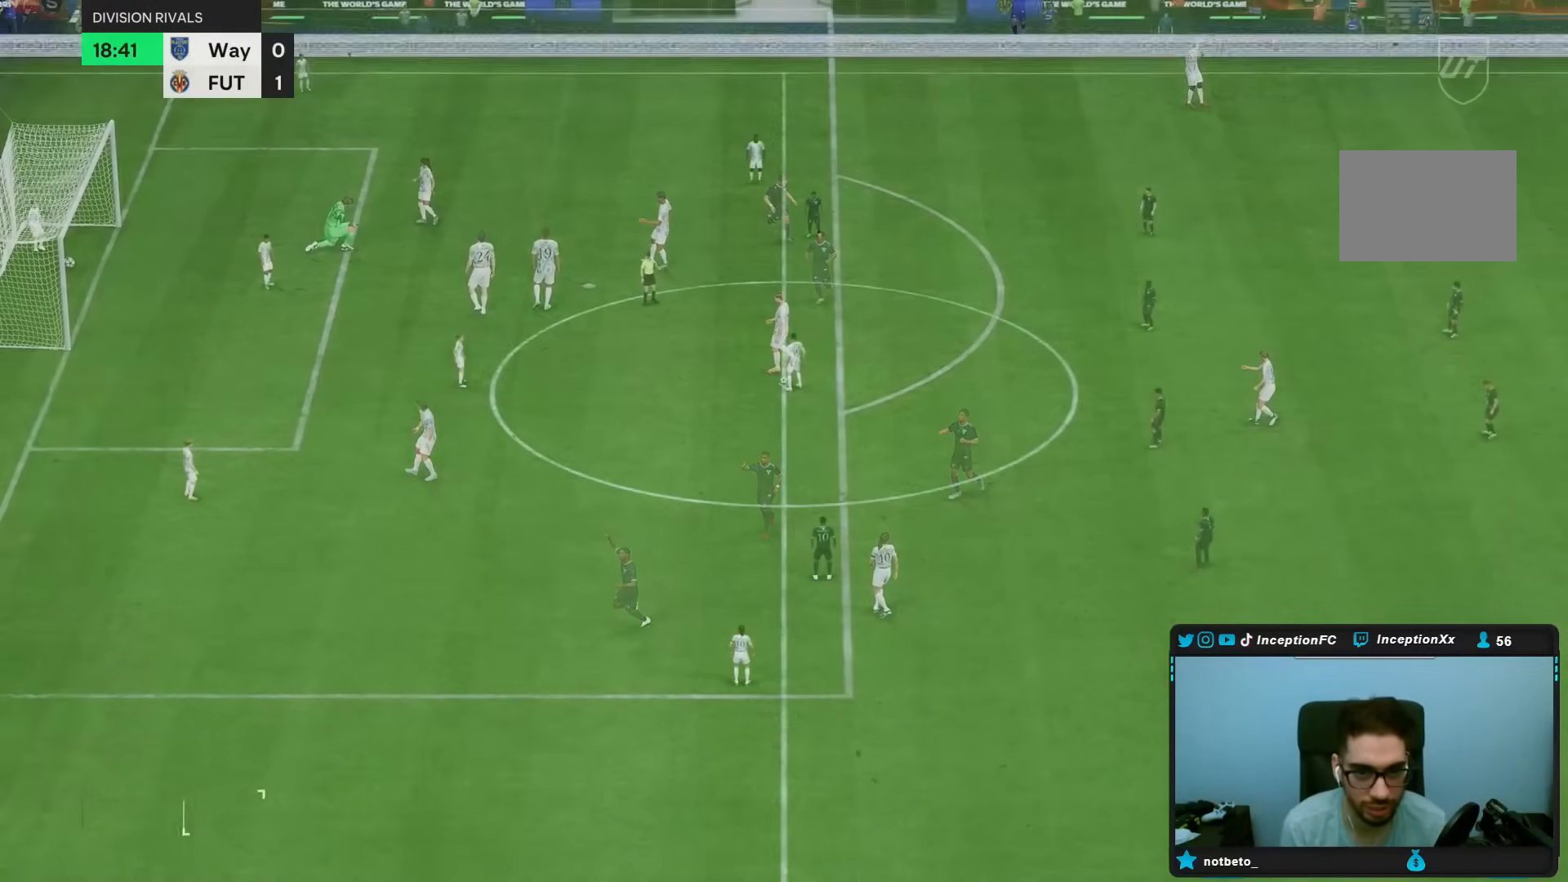
{"buttons": [], "left_stick": "center", "right_stick": "center", "events": [[83, "R1", "up"], [117, "L1", "up"]]}
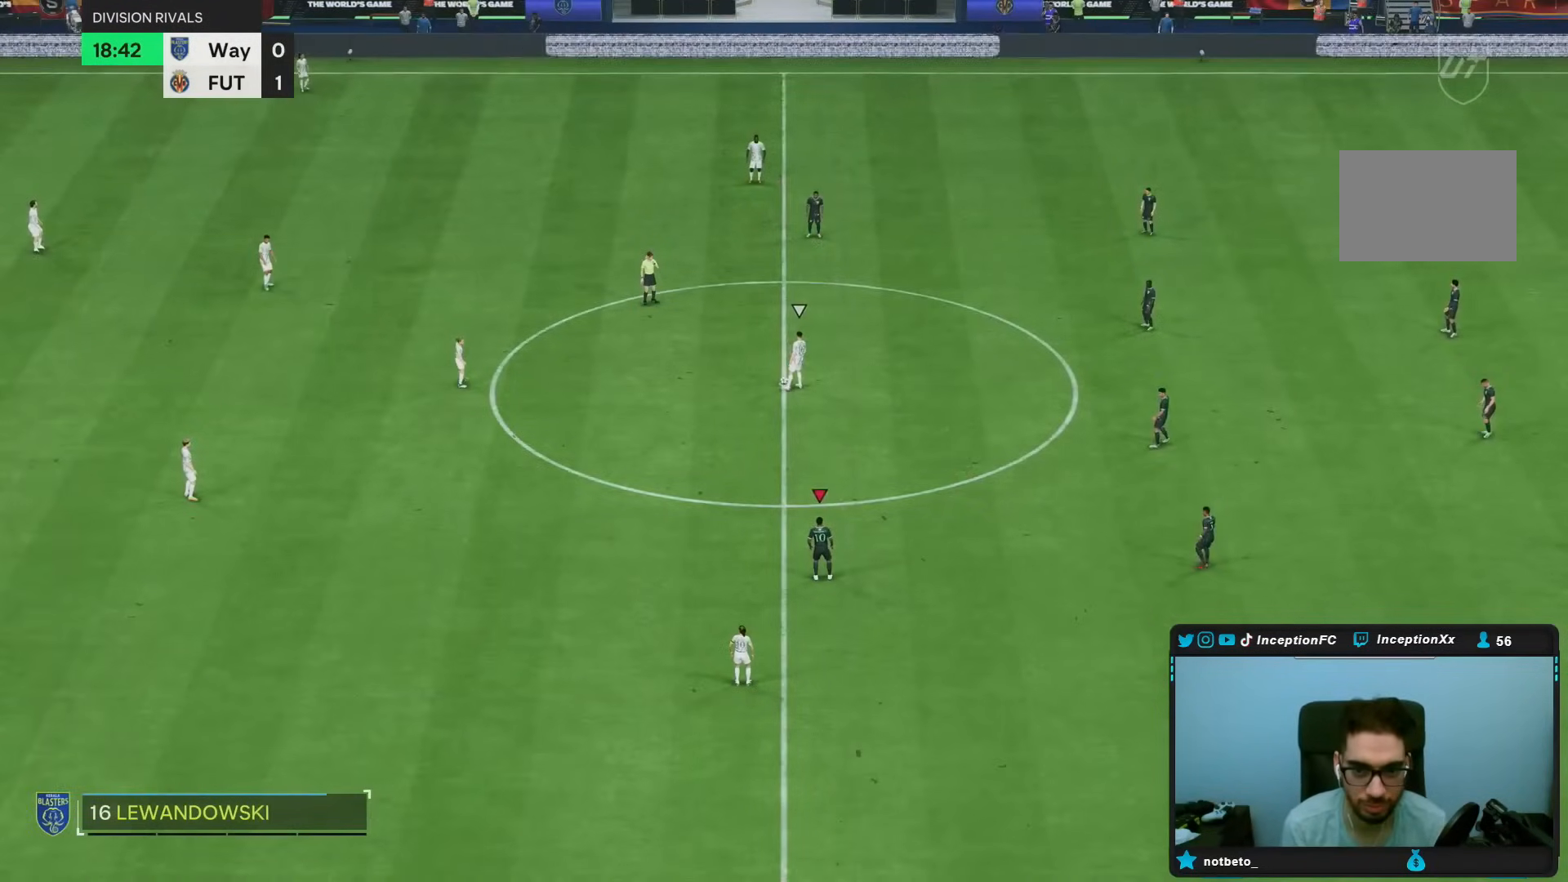
{"buttons": [], "left_stick": "center", "right_stick": "down-left", "events": [[250, "right_stick", "up"], [417, "right_stick", "down-left"]]}
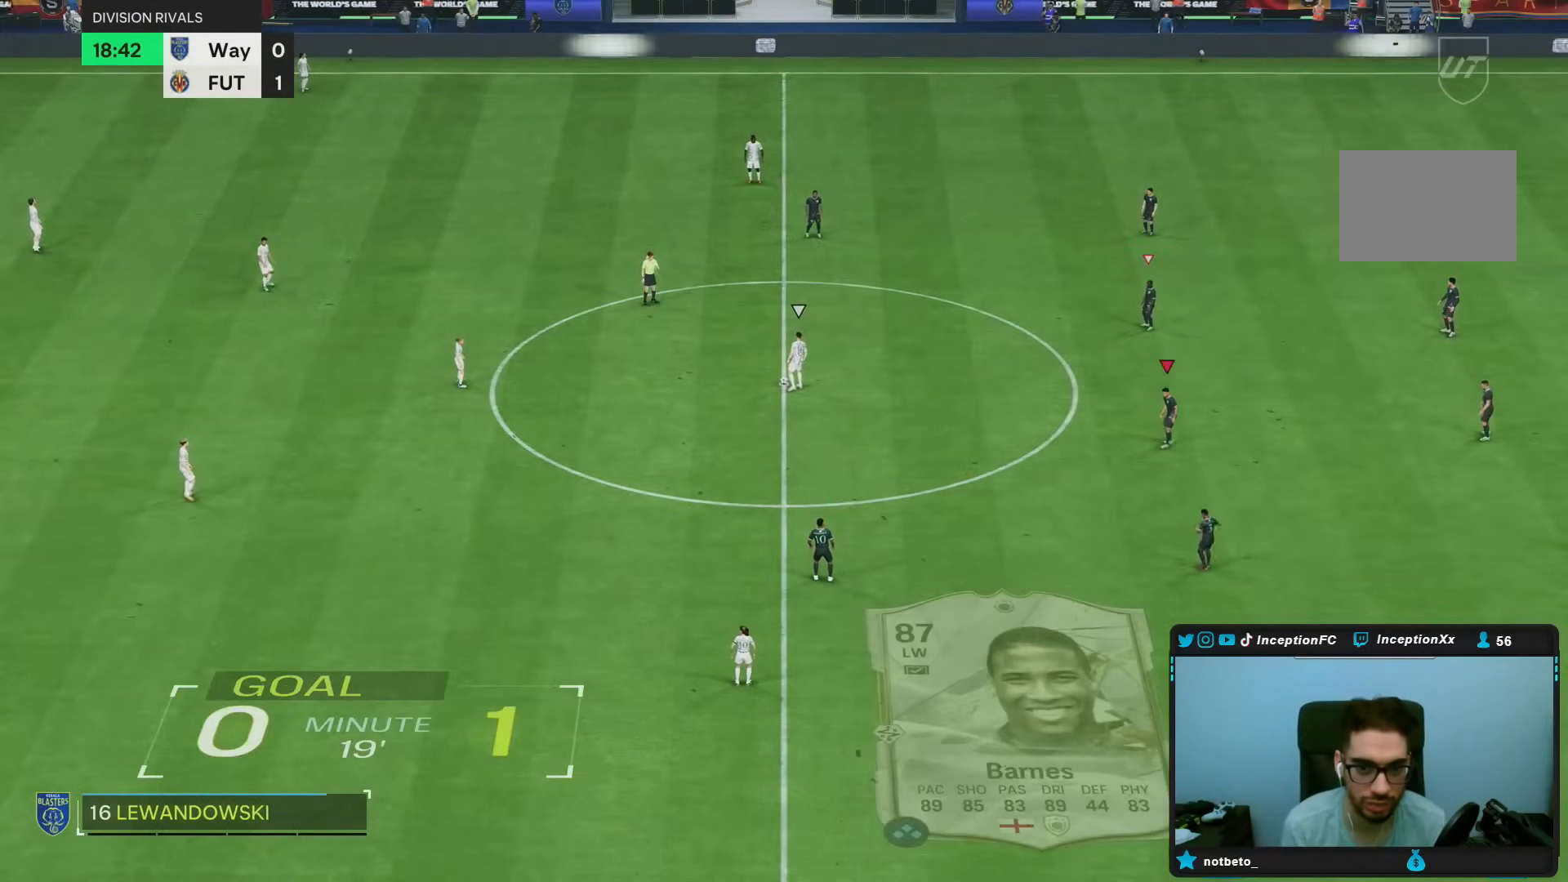
{"buttons": ["R2"], "left_stick": "up", "right_stick": "center", "events": [[83, "left_stick", "up"], [167, "right_stick", "center"], [350, "R2", "down"]]}
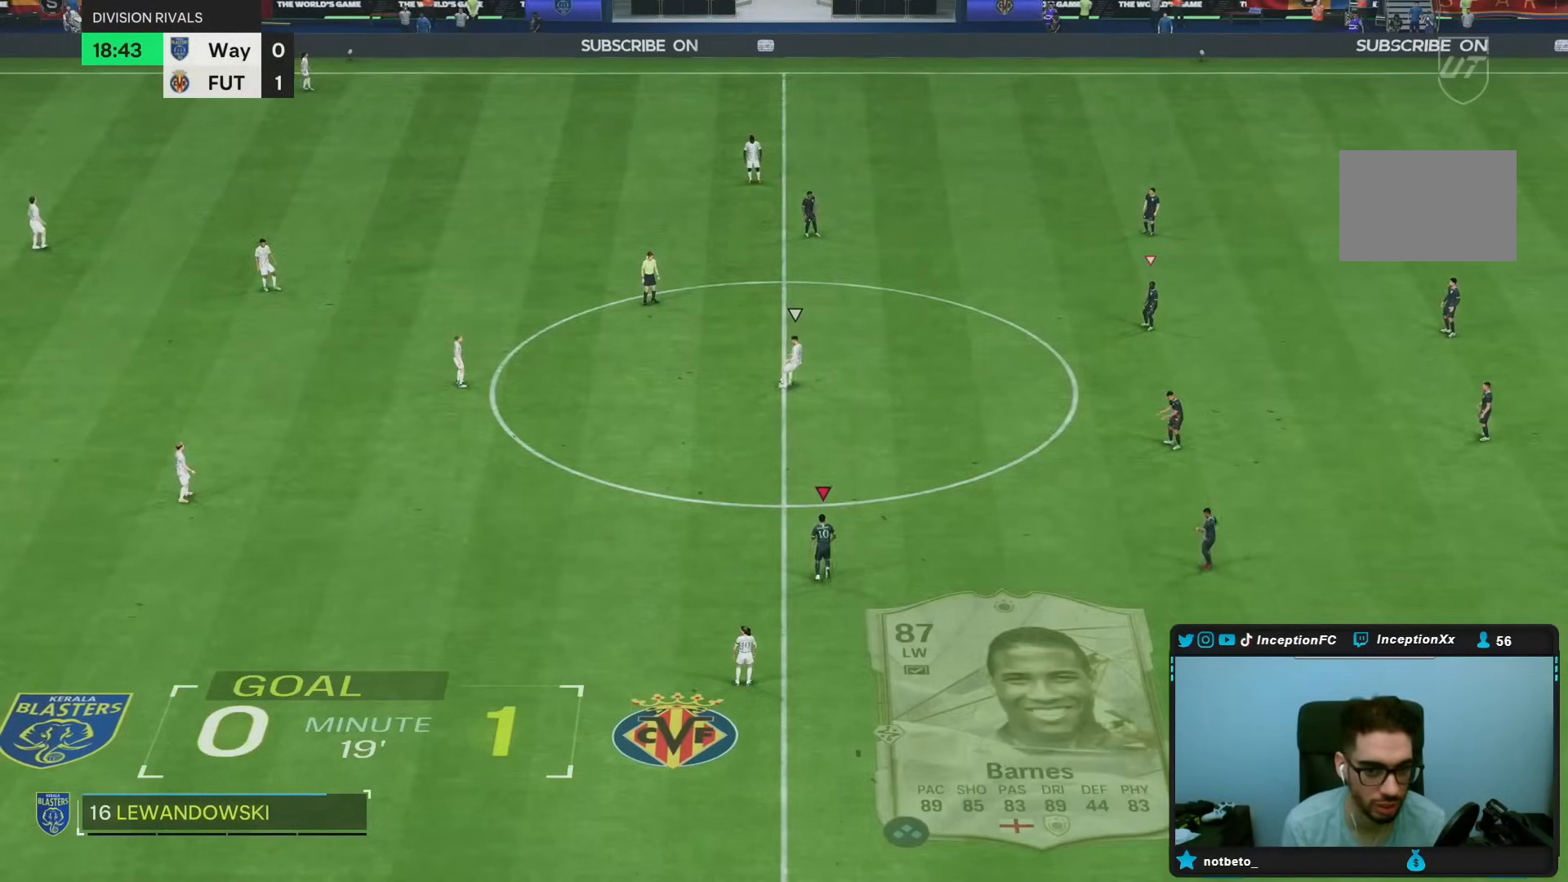
{"buttons": ["R2"], "left_stick": "up", "right_stick": "center", "events": []}
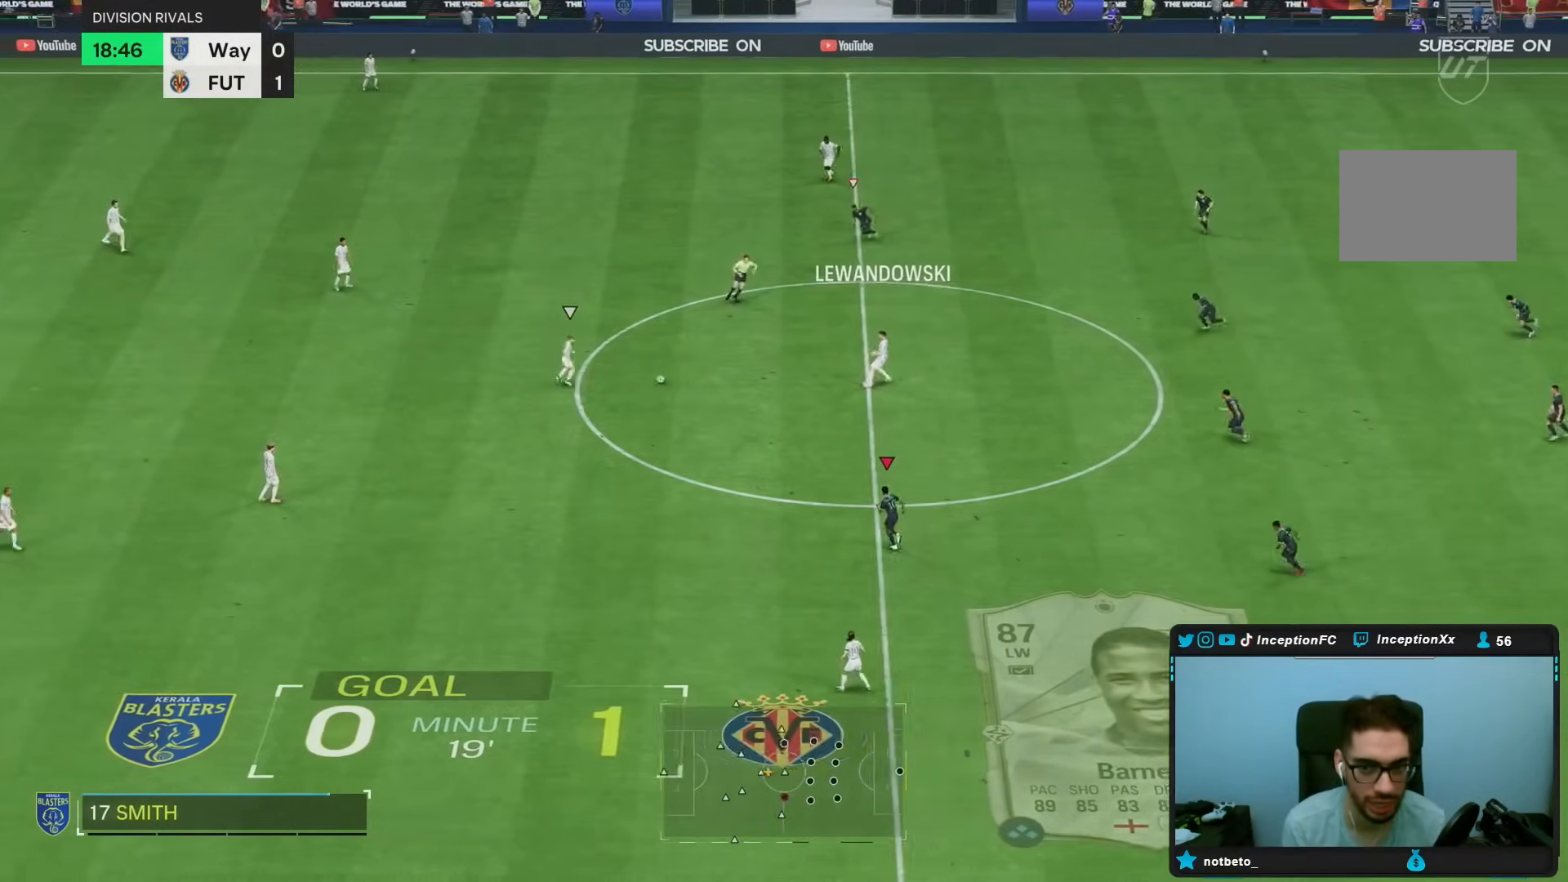
{"buttons": ["R2"], "left_stick": "down-left", "right_stick": "center", "events": [[17, "left_stick", "left"], [150, "right_stick", "up-right"], [300, "right_stick", "center"], [417, "left_stick", "down-left"]]}
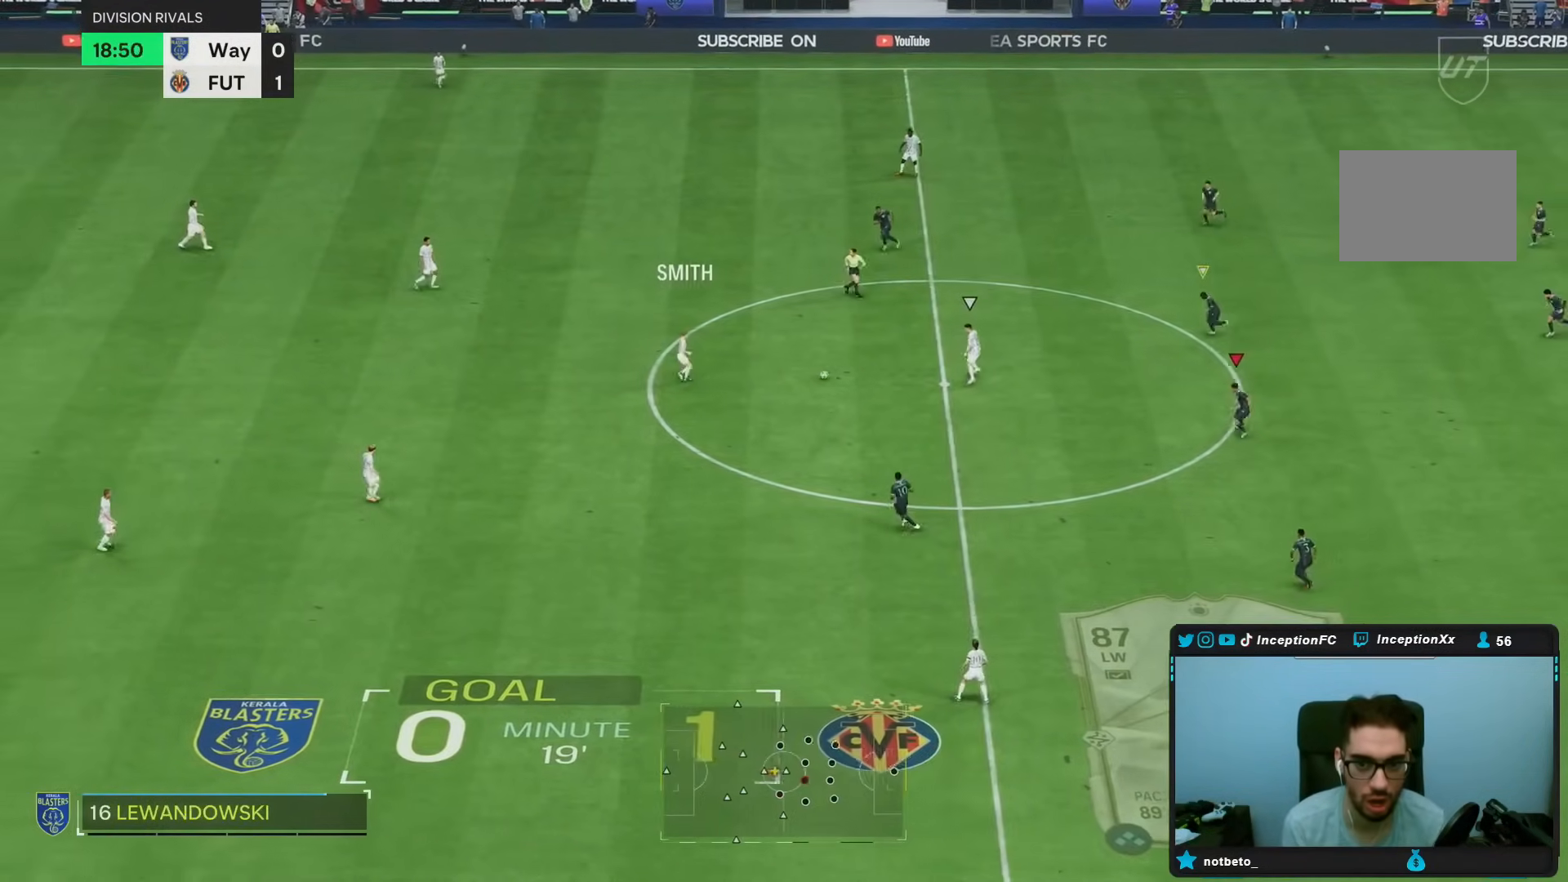
{"buttons": ["R1"], "left_stick": "left", "right_stick": "center", "events": [[67, "left_stick", "left"], [250, "right_stick", "up-left"], [467, "R1", "down"], [467, "R2", "up"], [467, "right_stick", "center"]]}
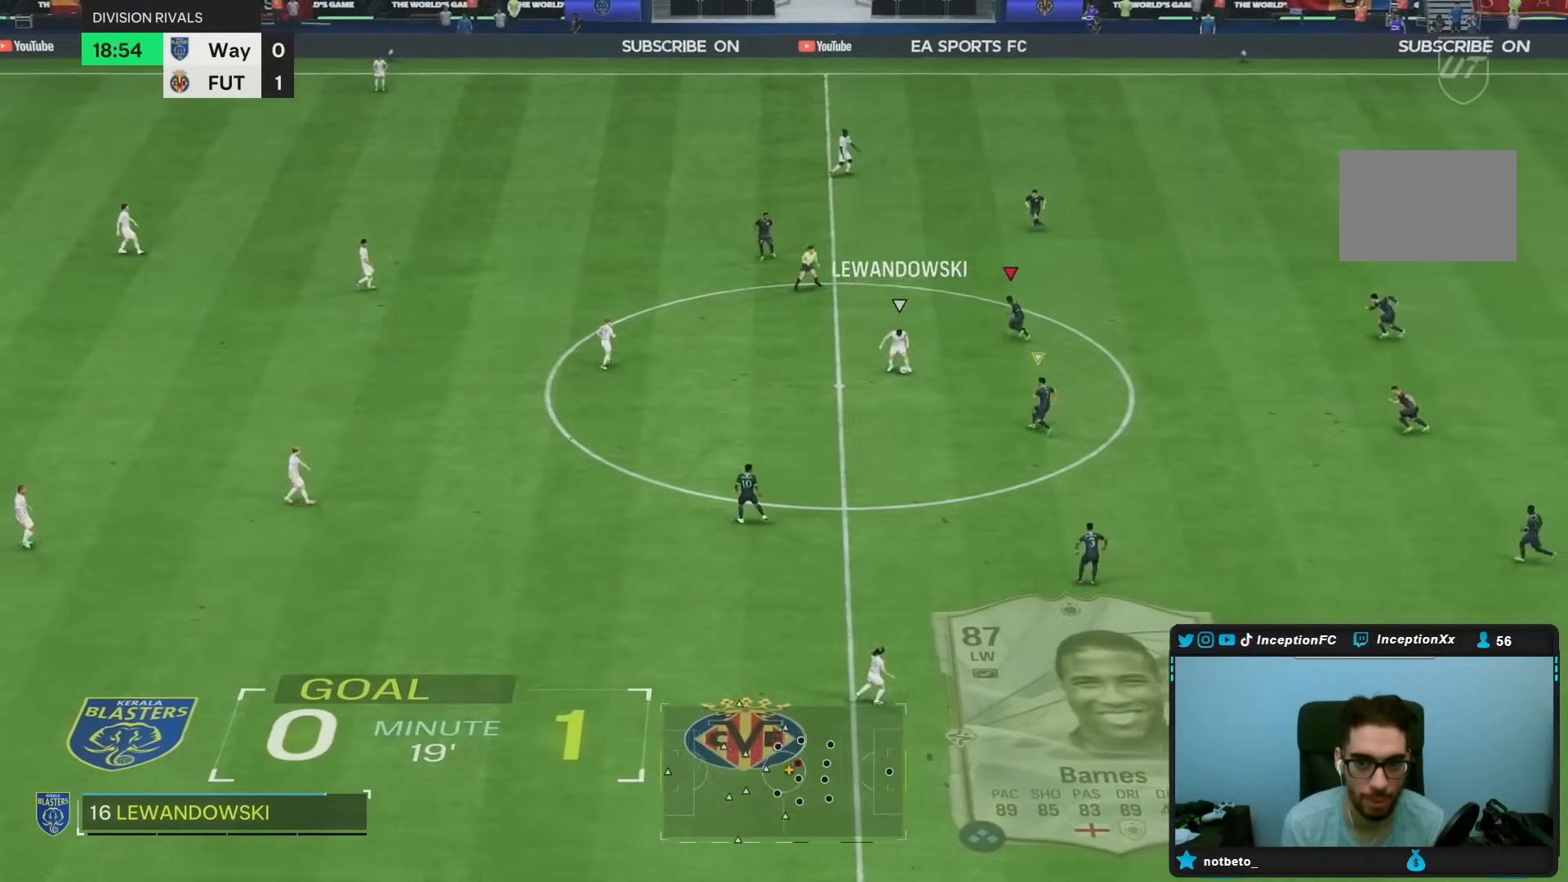
{"buttons": ["L2", "R1"], "left_stick": "up-right", "right_stick": "center", "events": [[33, "R1", "up"], [133, "L2", "down"], [133, "right_stick", "down-left"], [167, "left_stick", "up"], [233, "R1", "down"], [233, "left_stick", "up-right"], [300, "right_stick", "center"]]}
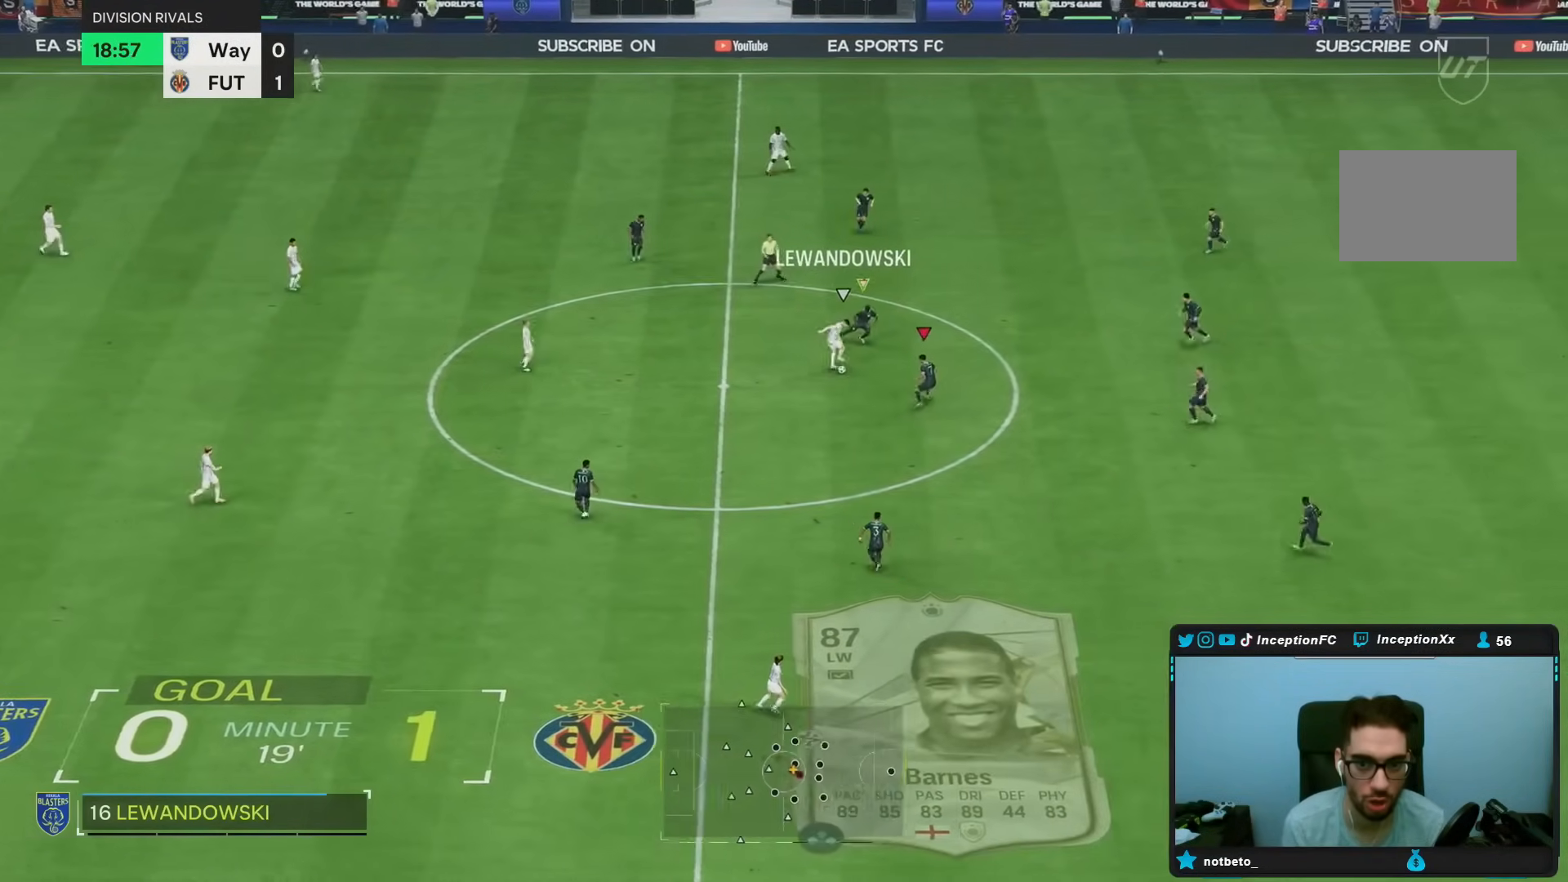
{"buttons": [], "left_stick": "left", "right_stick": "center", "events": [[133, "R2", "down"], [183, "R1", "up"], [200, "L2", "up"], [367, "R2", "up"], [367, "left_stick", "left"]]}
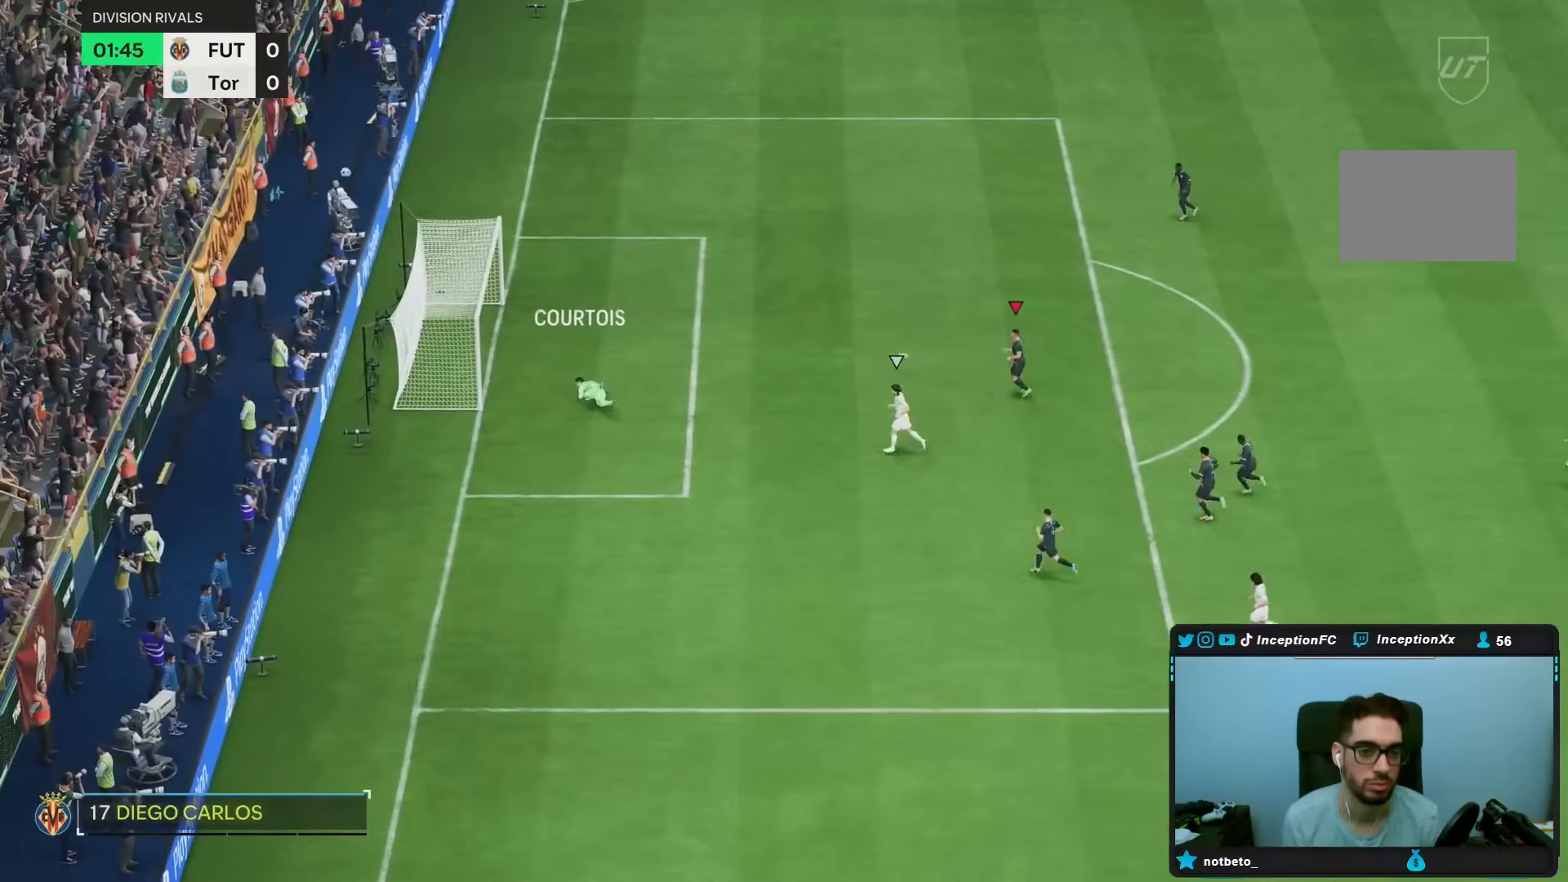
{"buttons": ["CROSS", "L1", "R1"], "left_stick": "center", "right_stick": "center", "events": [[100, "left_stick", "down-right"], [167, "left_stick", "center"], [267, "R1", "down"], [400, "R1", "up"], [500, "CROSS", "down"], [500, "L1", "down"], [500, "R1", "down"]]}
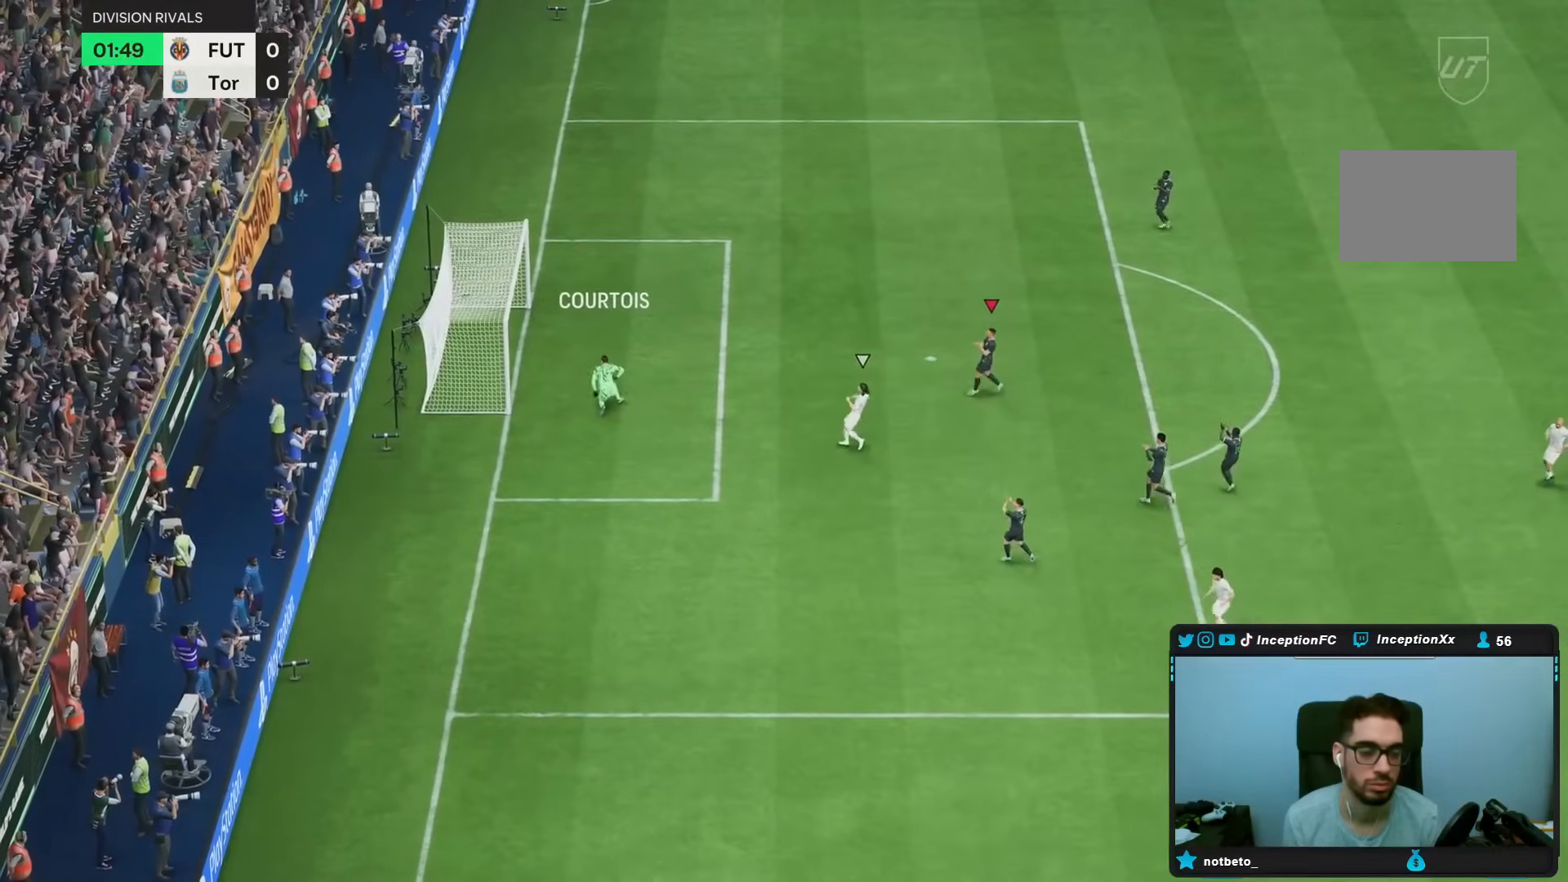
{"buttons": ["L1"], "left_stick": "center", "right_stick": "center"}
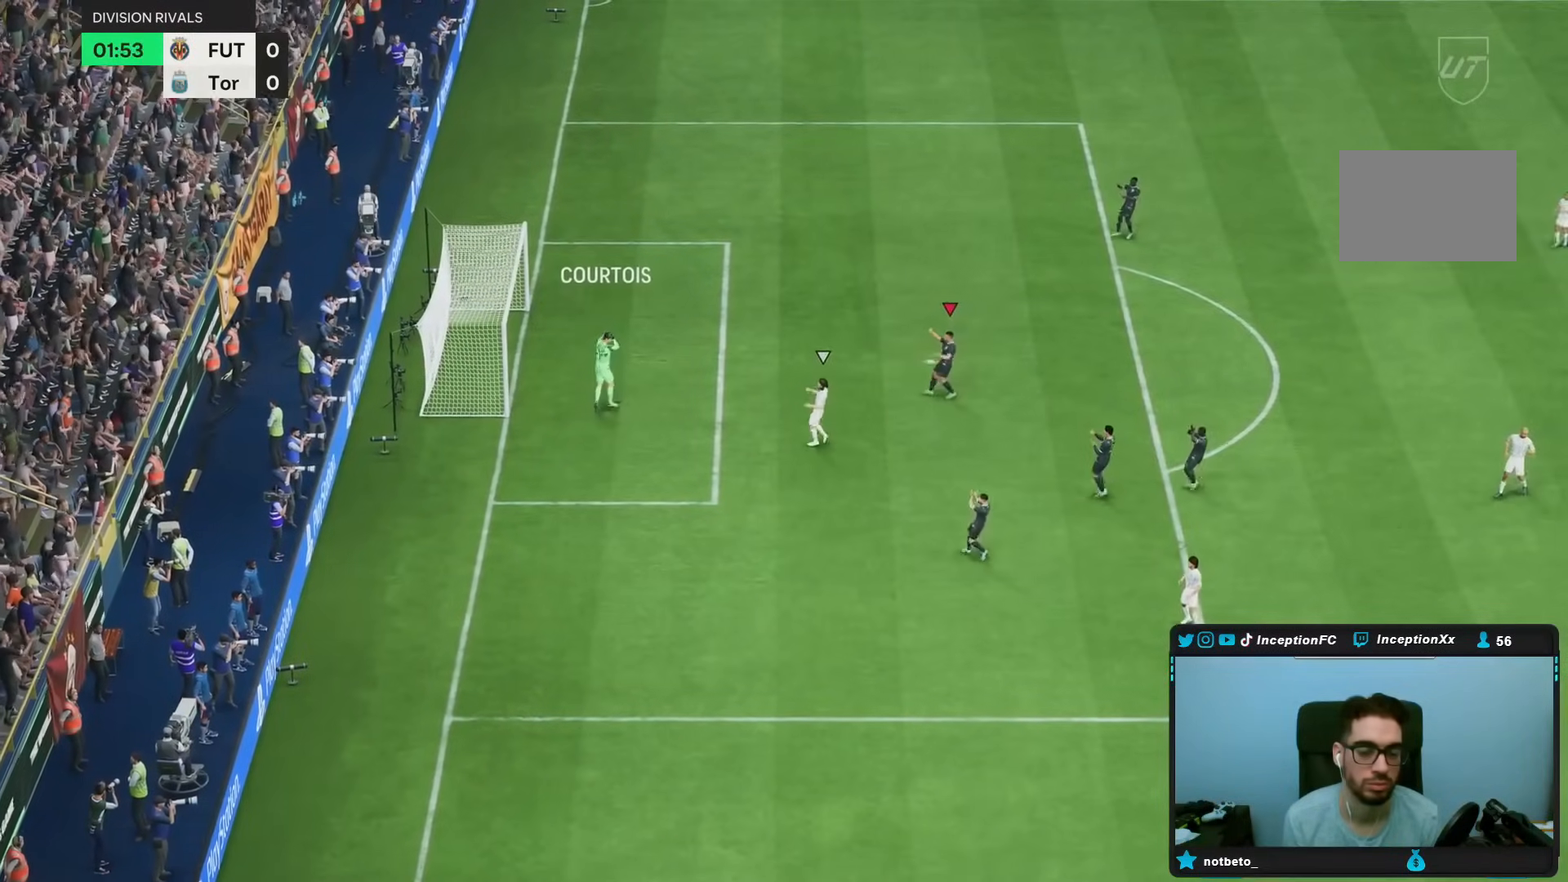
{"buttons": [], "left_stick": "center", "right_stick": "center", "events": [[33, "L1", "up"], [133, "L1", "down"], [200, "L1", "up"], [233, "R1", "down"], [333, "R1", "up"], [400, "R1", "down"], [500, "R1", "up"]]}
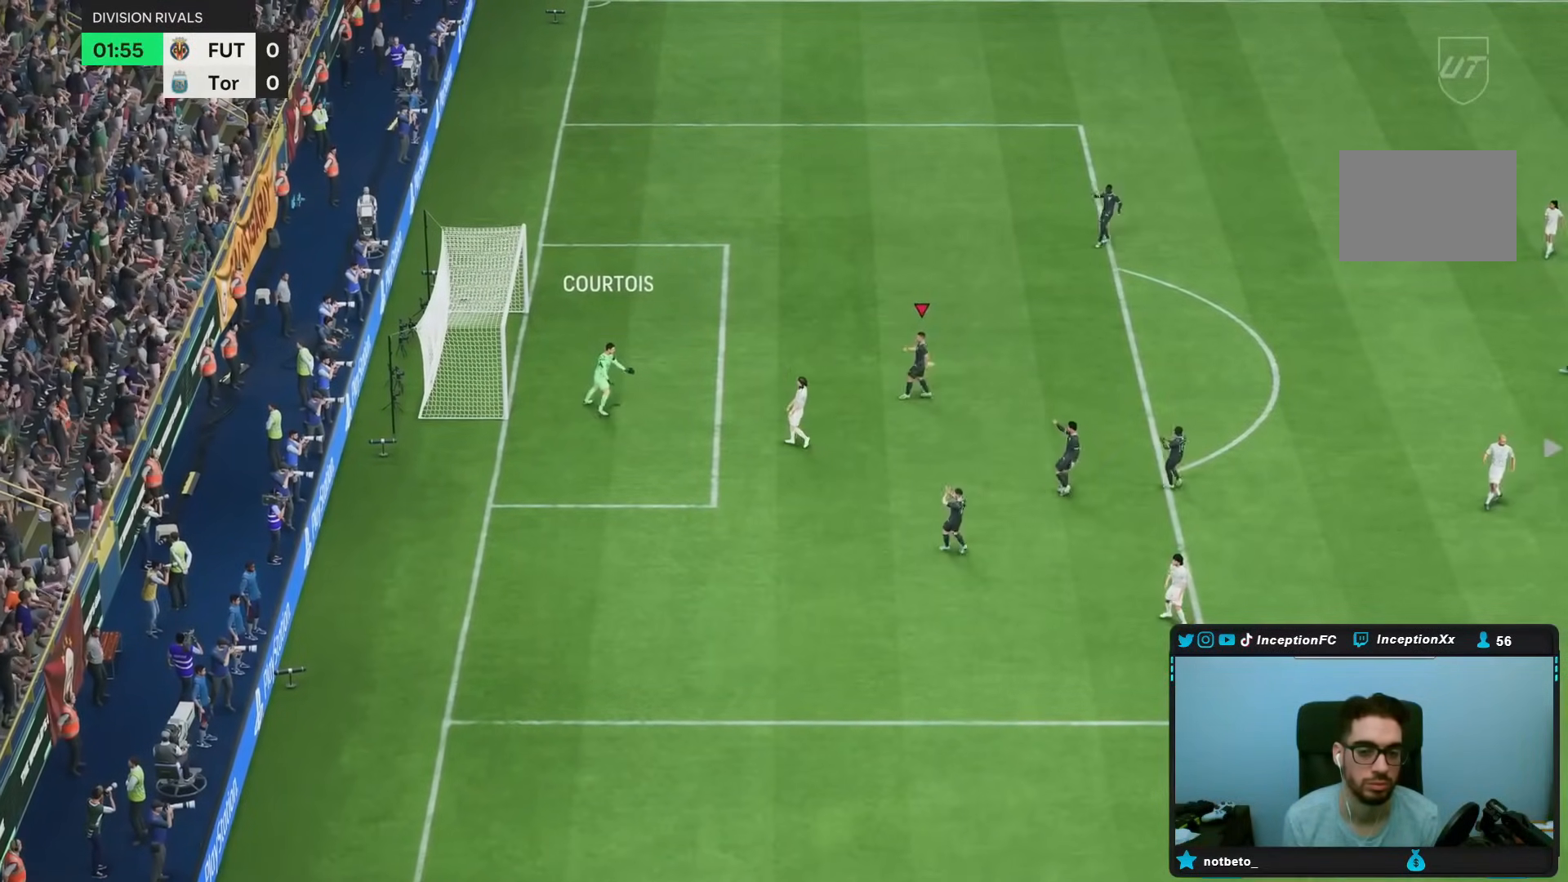
{"buttons": [], "left_stick": "center", "right_stick": "center", "events": [[233, "R1", "down"], [300, "R1", "up"], [367, "L1", "down"], [367, "R1", "down"], [467, "L1", "up"], [467, "R1", "up"]]}
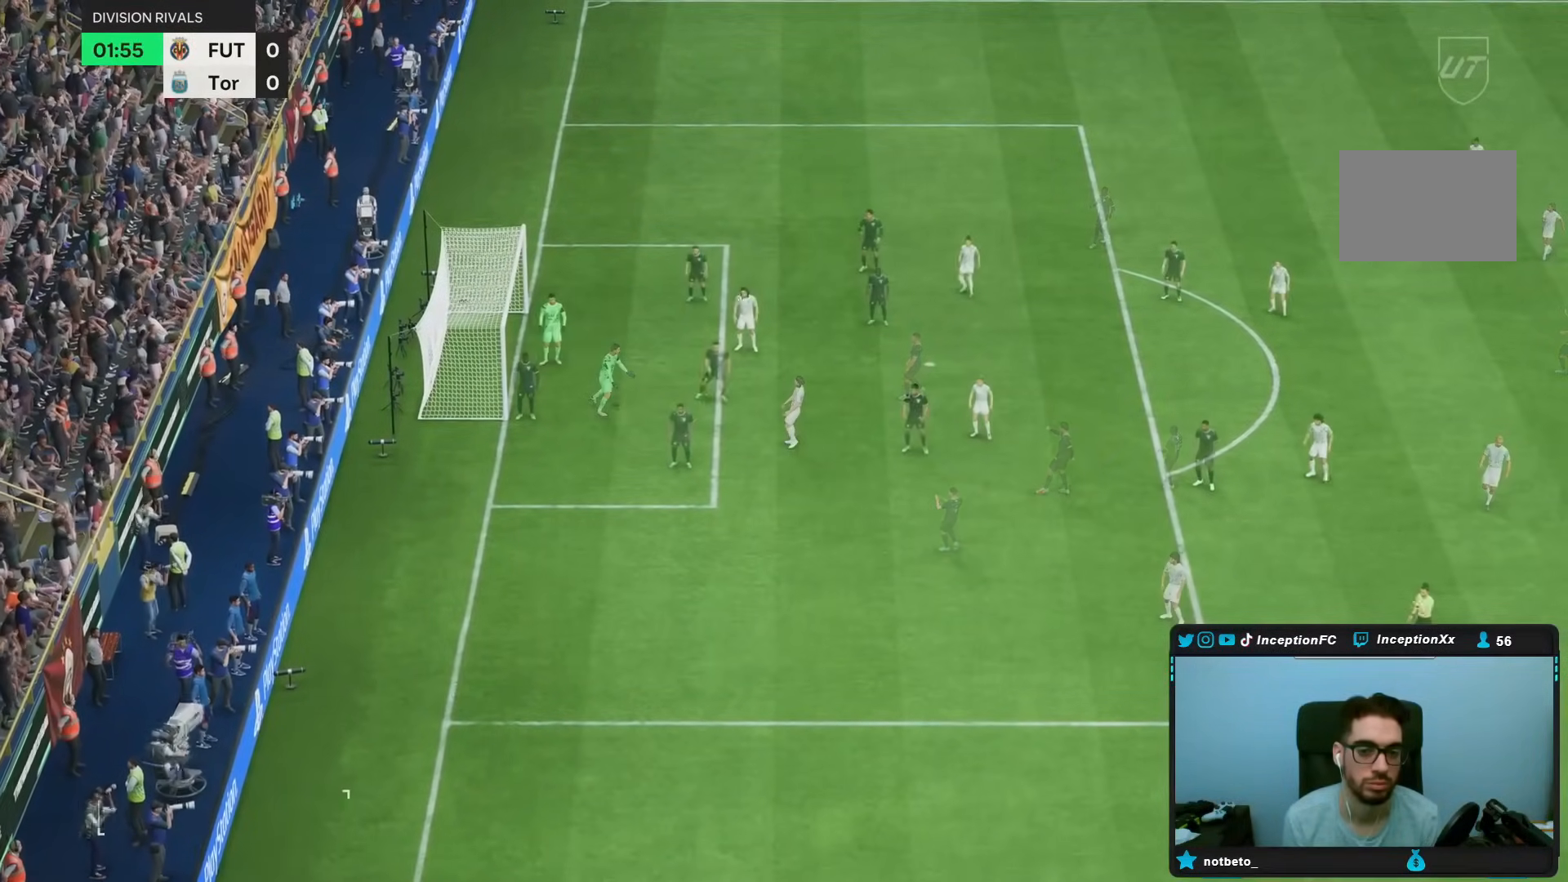
{"buttons": [], "left_stick": "center", "right_stick": "center", "events": []}